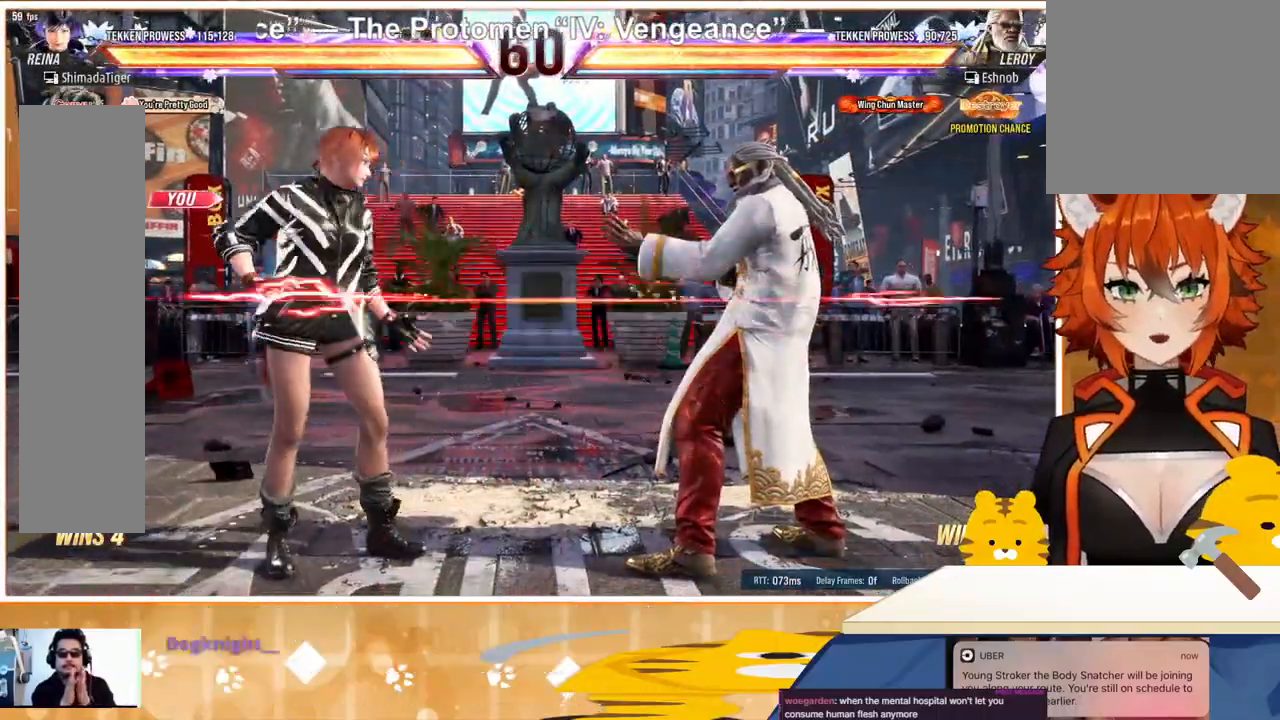
Gameplay with a controller (arcade stick); each line is a JSON object with the inputs held at the frame after it. "events" lists button and stick changes between this image and that frame as [ms after this image, input, new state], when the widget could be followed in between. Not read: L3 R3.
{"buttons": ["DPAD_LEFT"], "events": [[33, "DPAD_RIGHT", "down"], [67, "DPAD_RIGHT", "up"], [100, "DPAD_DOWN", "down"], [133, "DPAD_RIGHT", "down"], [167, "DPAD_DOWN", "up"], [167, "TRIANGLE", "down"], [233, "DPAD_LEFT", "down"], [233, "DPAD_RIGHT", "up"], [267, "TRIANGLE", "up"]]}
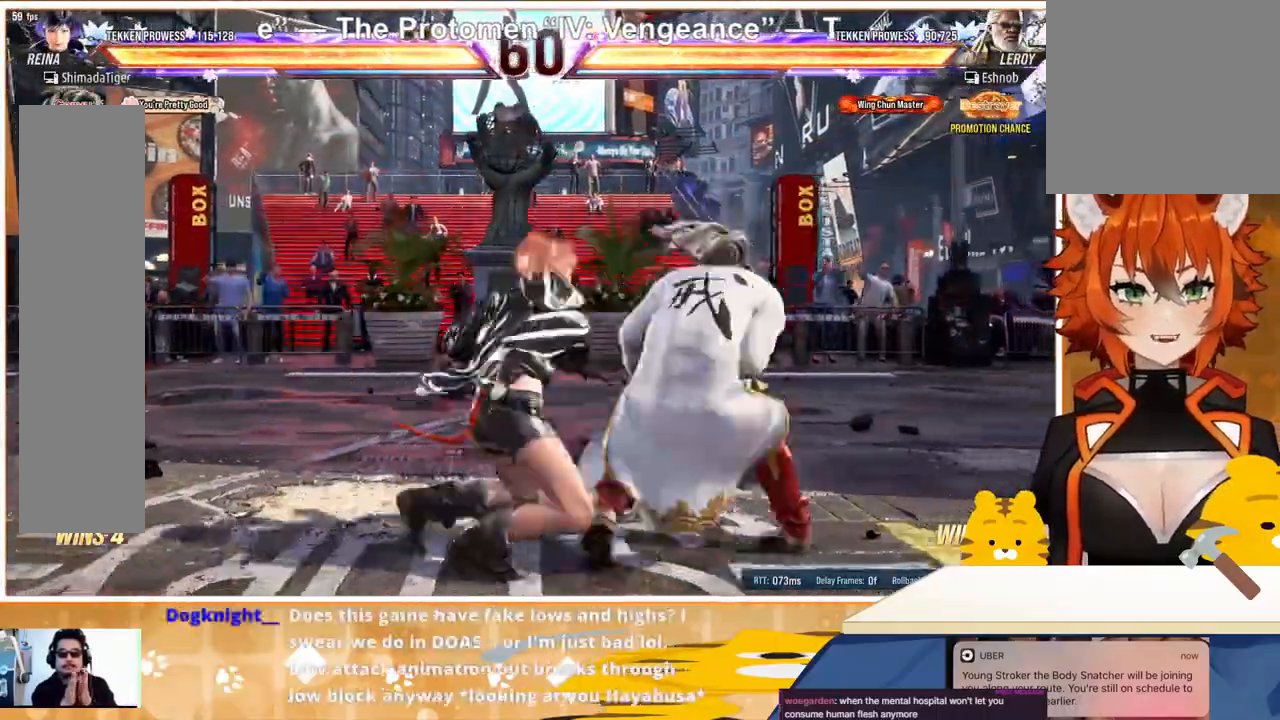
{"buttons": ["DPAD_LEFT"], "events": []}
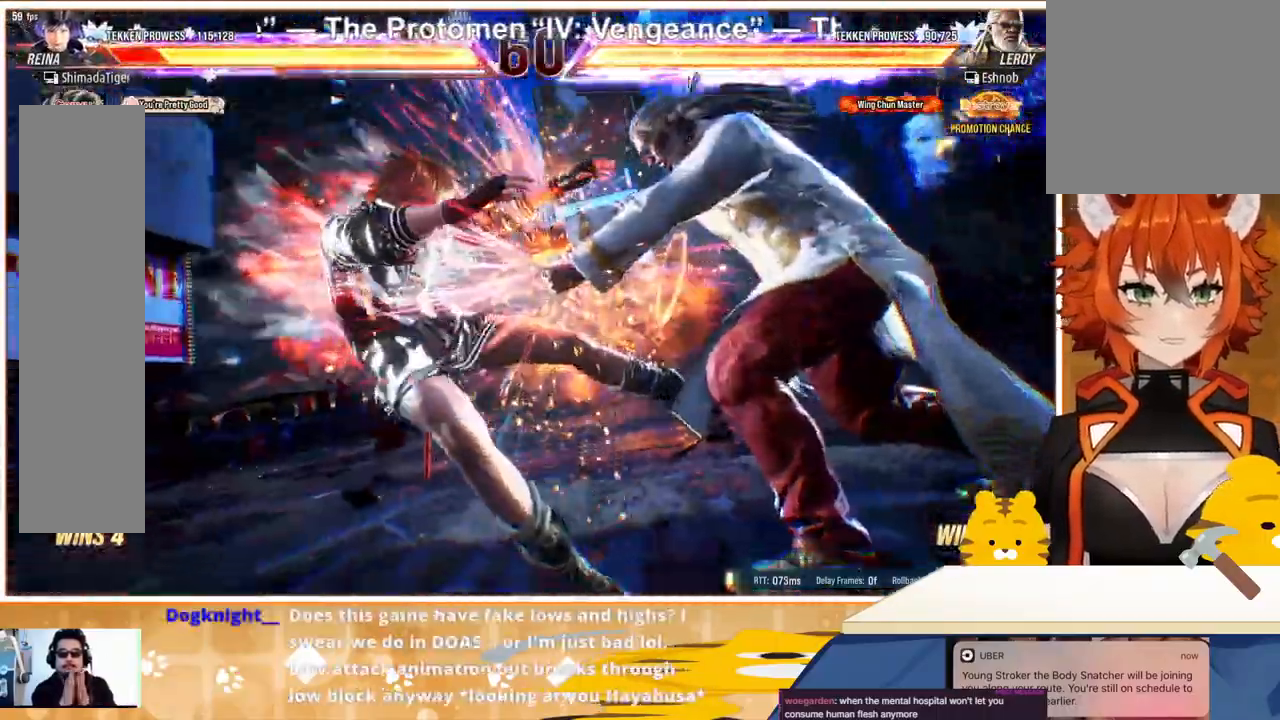
{"buttons": ["DPAD_LEFT"], "events": []}
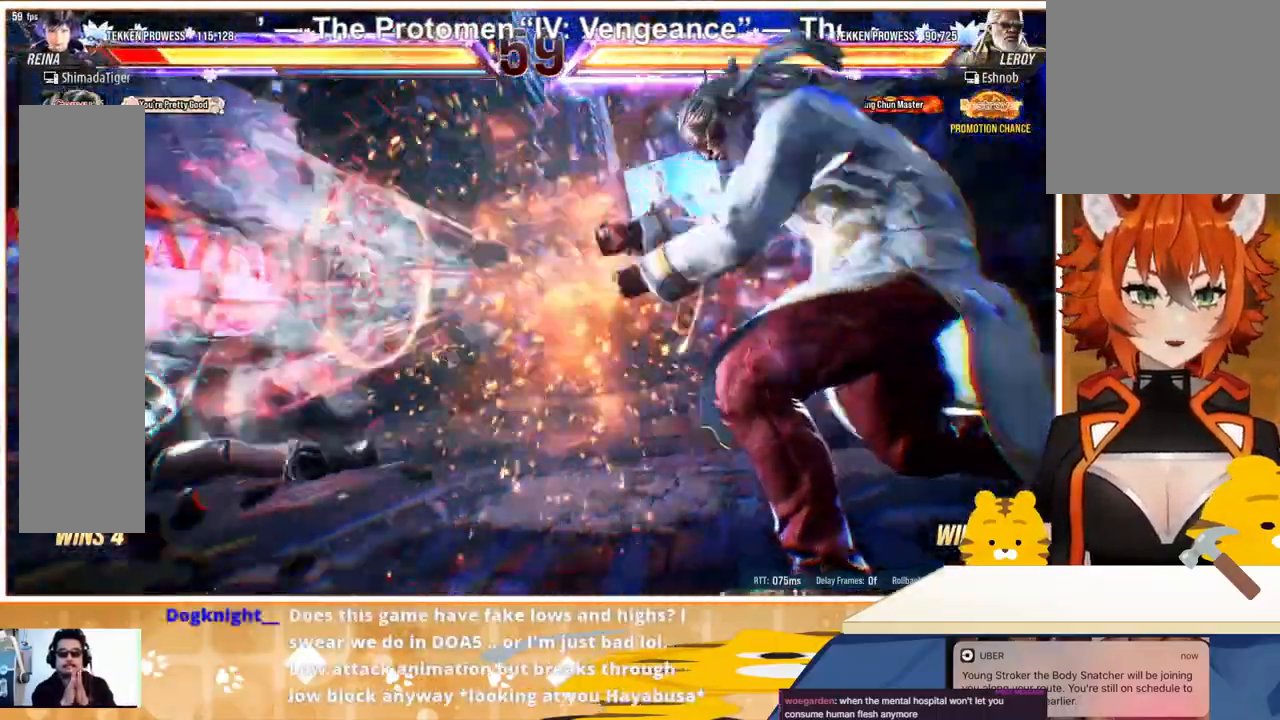
{"buttons": ["DPAD_LEFT"], "events": []}
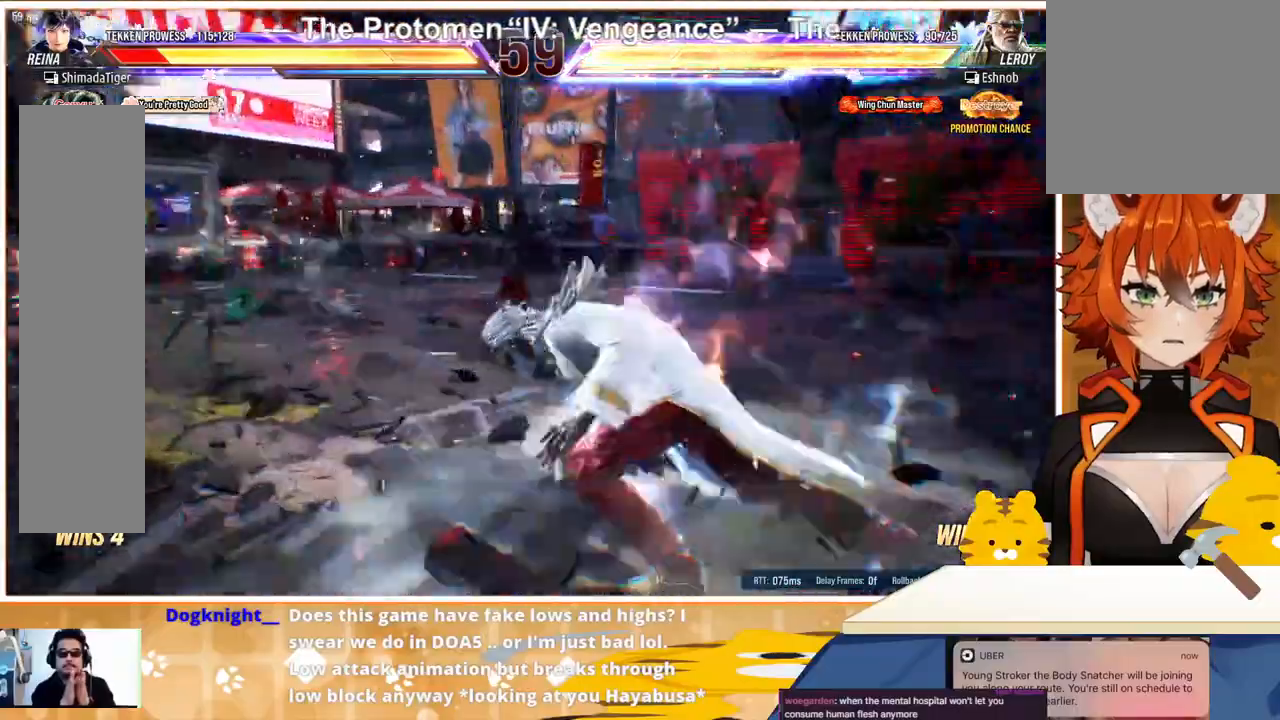
{"buttons": ["DPAD_LEFT"], "events": []}
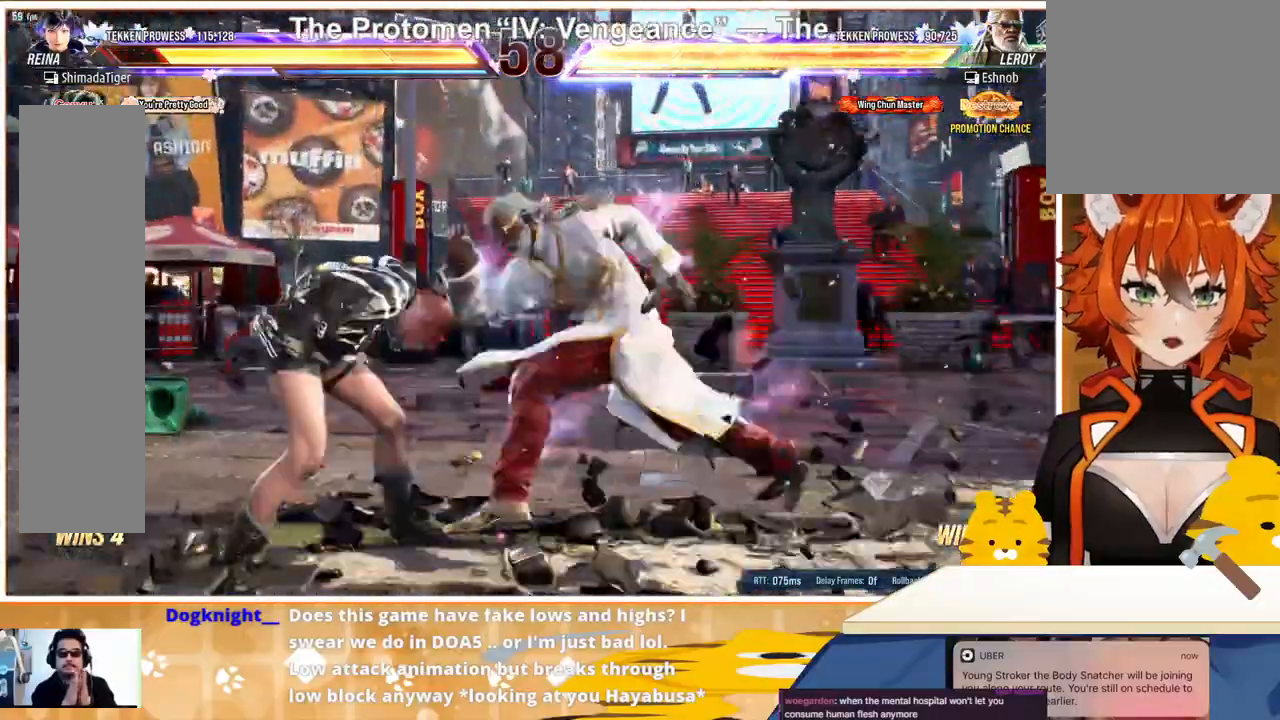
{"buttons": [], "events": [[133, "DPAD_DOWN", "down"], [133, "DPAD_LEFT", "up"], [467, "DPAD_DOWN", "up"]]}
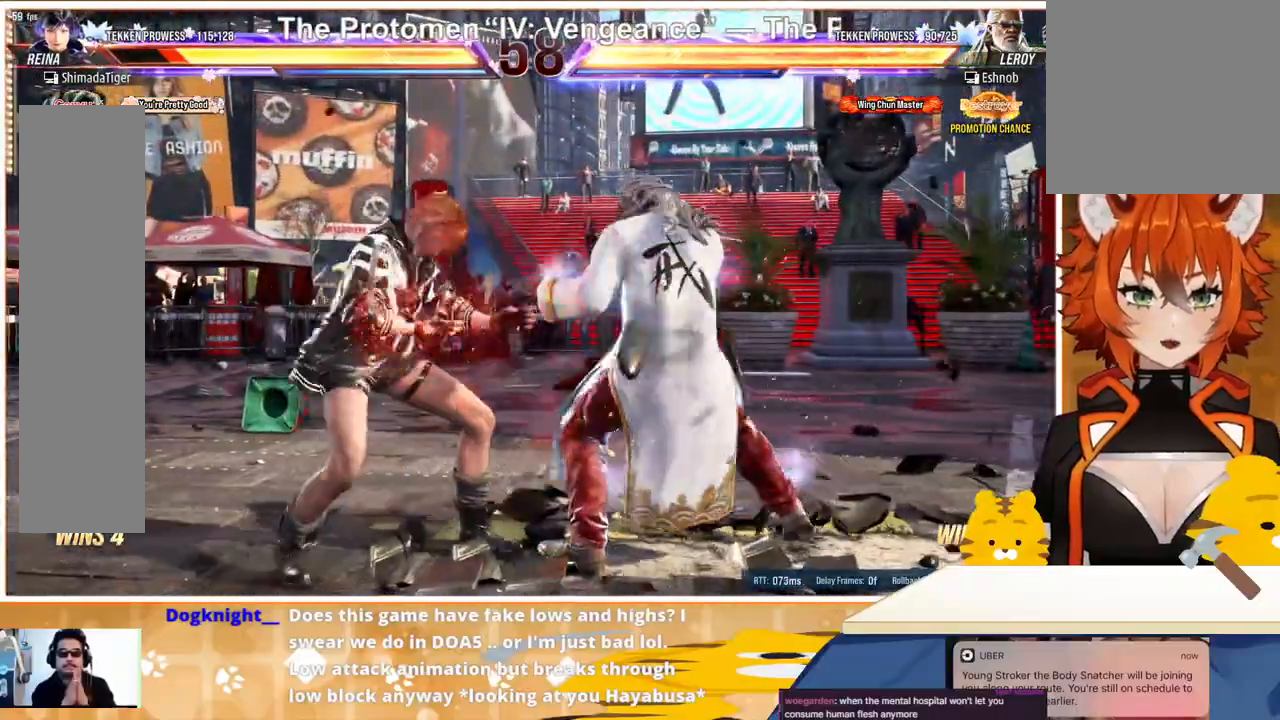
{"buttons": ["DPAD_LEFT"], "events": [[33, "DPAD_LEFT", "down"]]}
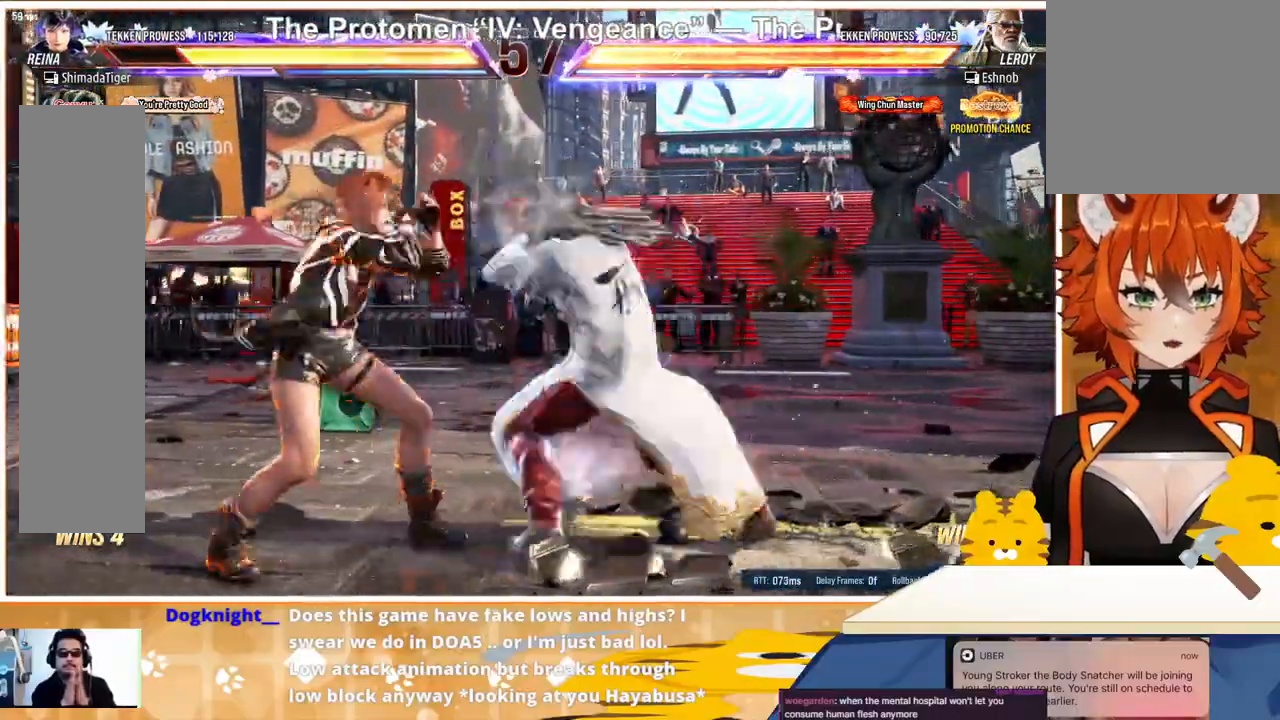
{"buttons": [], "events": [[367, "DPAD_LEFT", "up"], [367, "SQUARE", "down"], [433, "SQUARE", "up"]]}
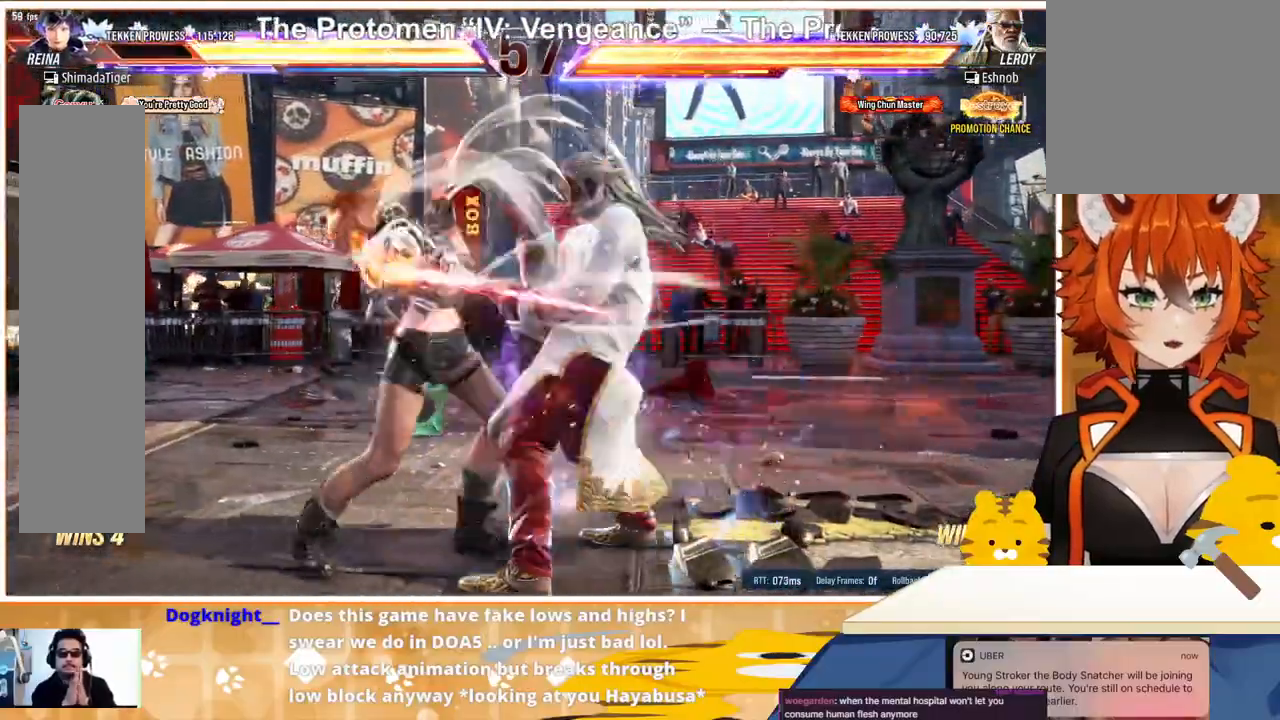
{"buttons": ["DPAD_LEFT"], "events": [[33, "SQUARE", "down"], [100, "SQUARE", "up"], [167, "DPAD_LEFT", "down"]]}
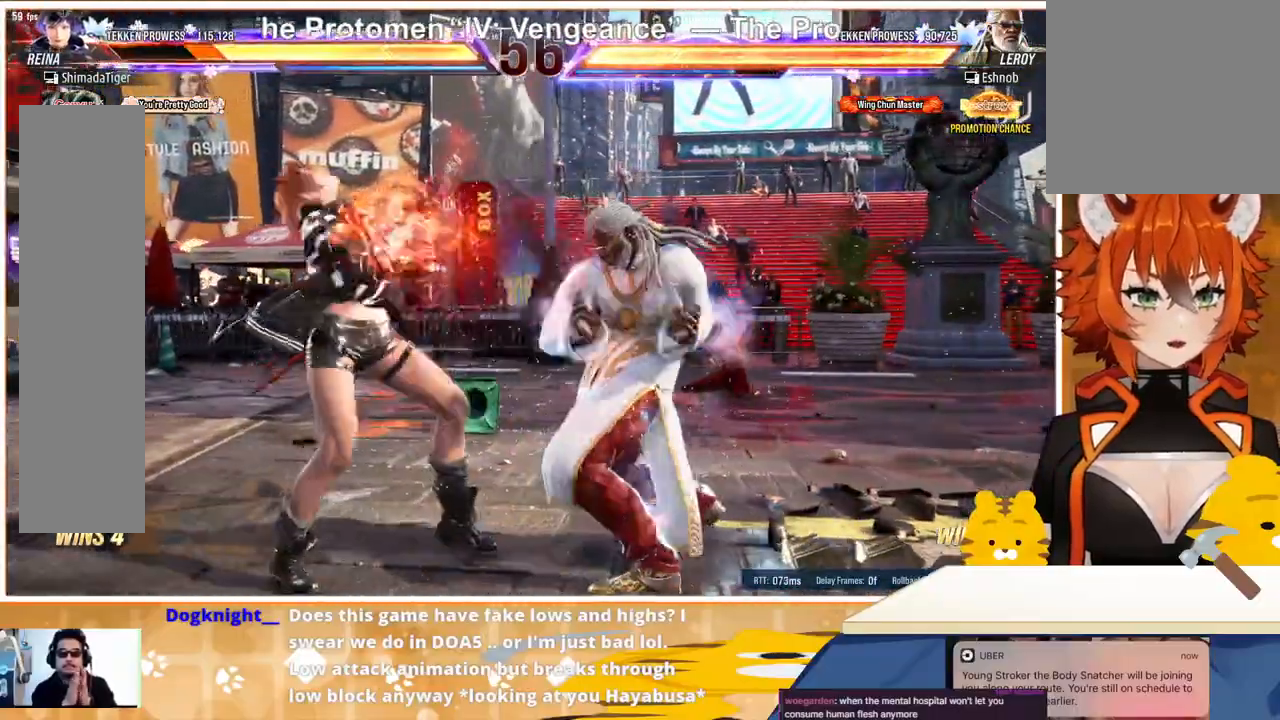
{"buttons": ["DPAD_LEFT"], "events": []}
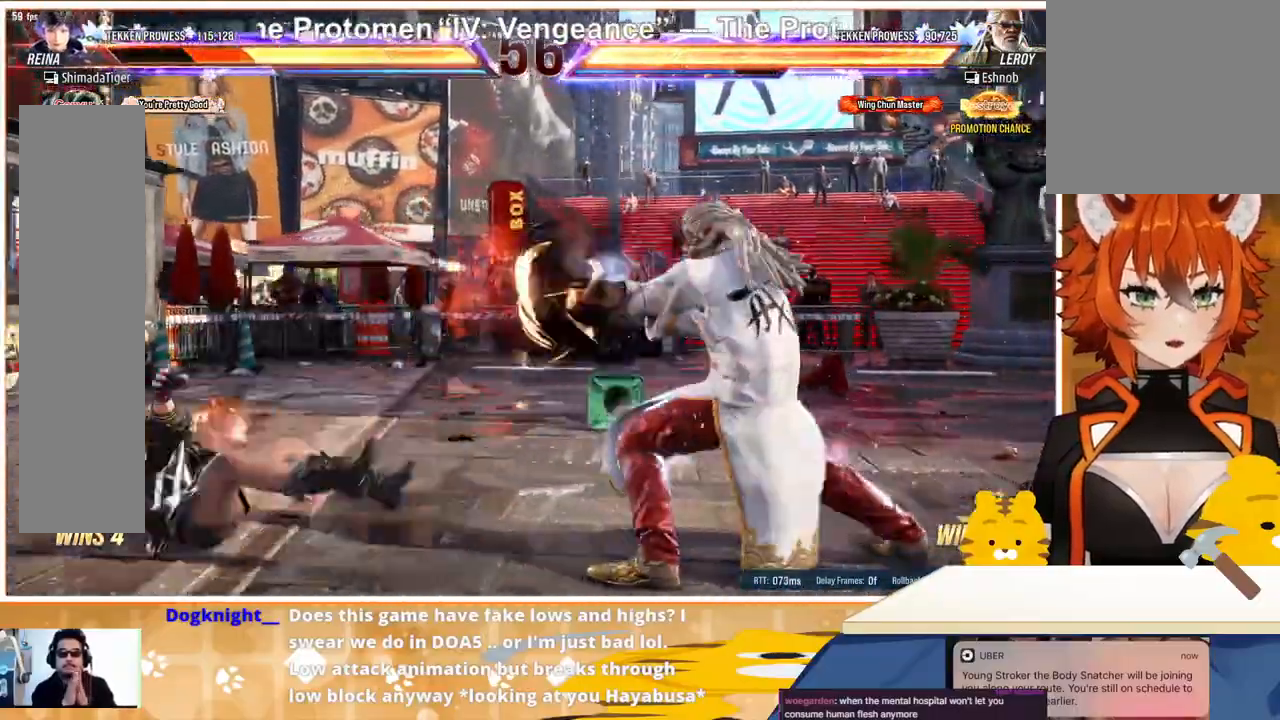
{"buttons": [], "events": [[100, "DPAD_LEFT", "up"], [167, "DPAD_LEFT", "down"], [300, "DPAD_LEFT", "up"], [333, "DPAD_LEFT", "down"], [467, "DPAD_LEFT", "up"]]}
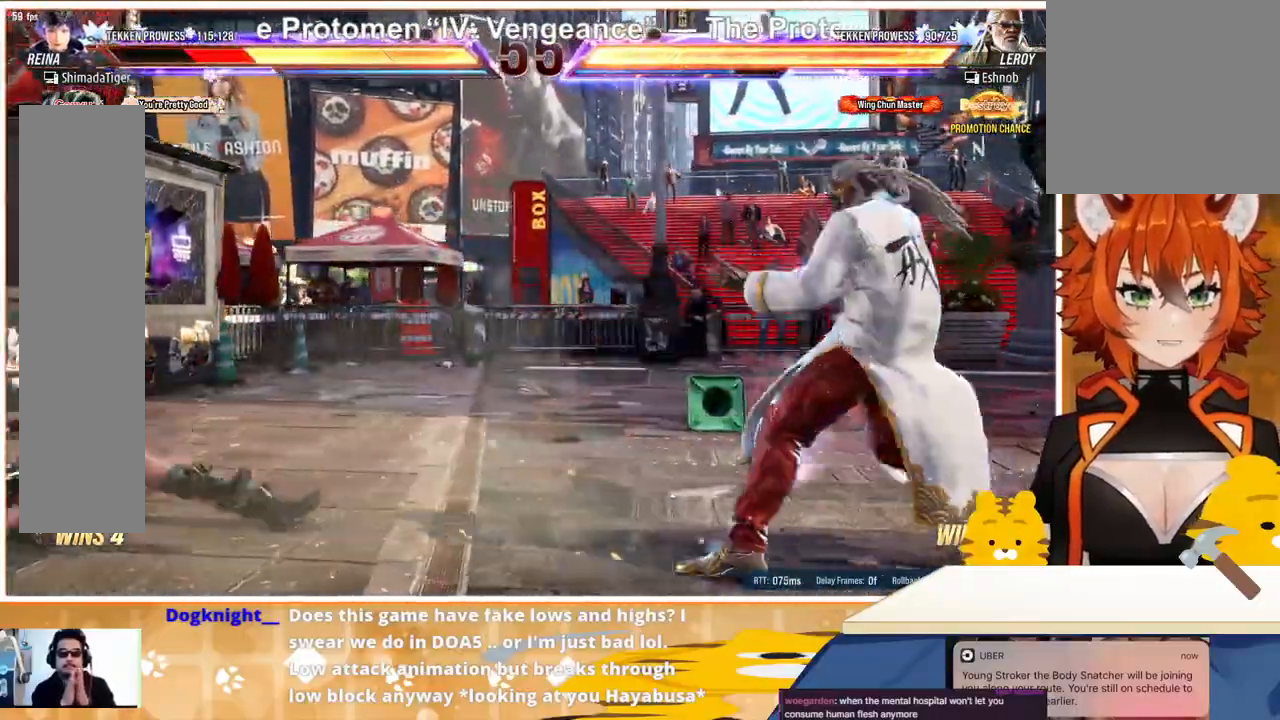
{"buttons": ["DPAD_LEFT"], "events": [[33, "DPAD_LEFT", "down"], [100, "DPAD_LEFT", "up"], [133, "DPAD_LEFT", "down"]]}
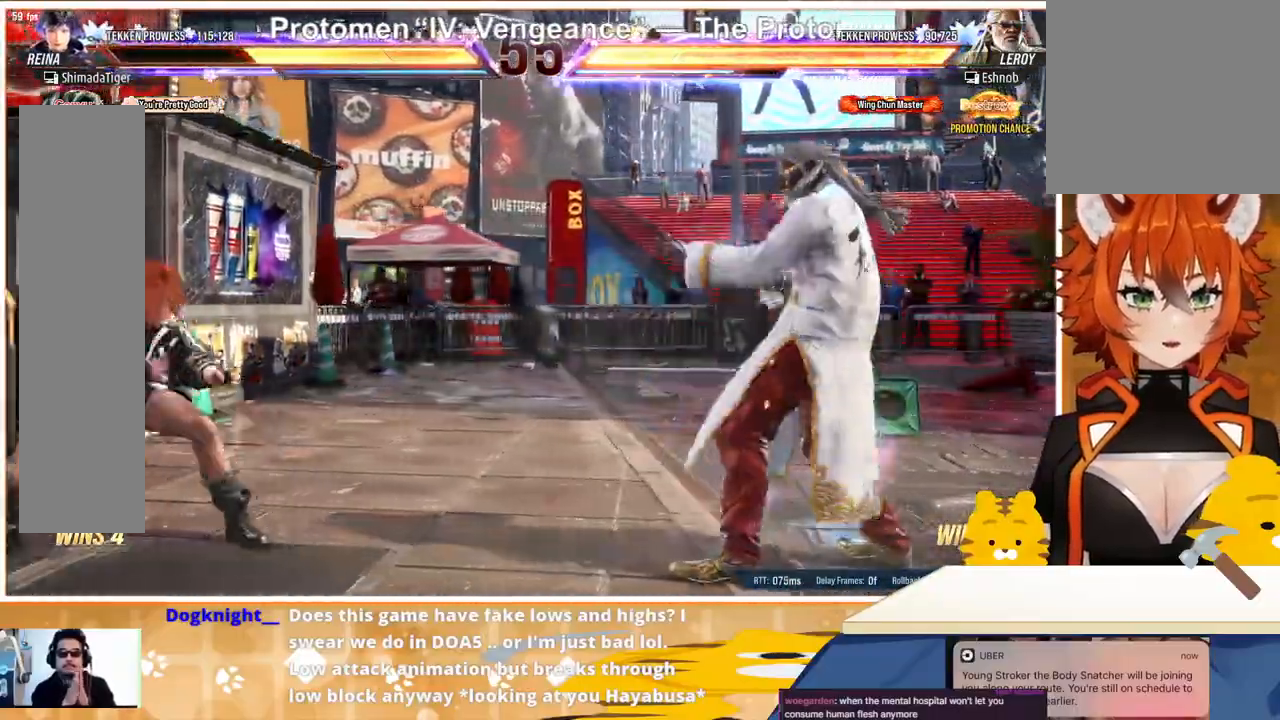
{"buttons": [], "events": [[167, "DPAD_DOWN", "down"], [167, "DPAD_LEFT", "up"], [233, "DPAD_DOWN", "up"], [333, "DPAD_DOWN", "down"], [400, "DPAD_DOWN", "up"], [400, "DPAD_RIGHT", "down"], [433, "DPAD_RIGHT", "up"]]}
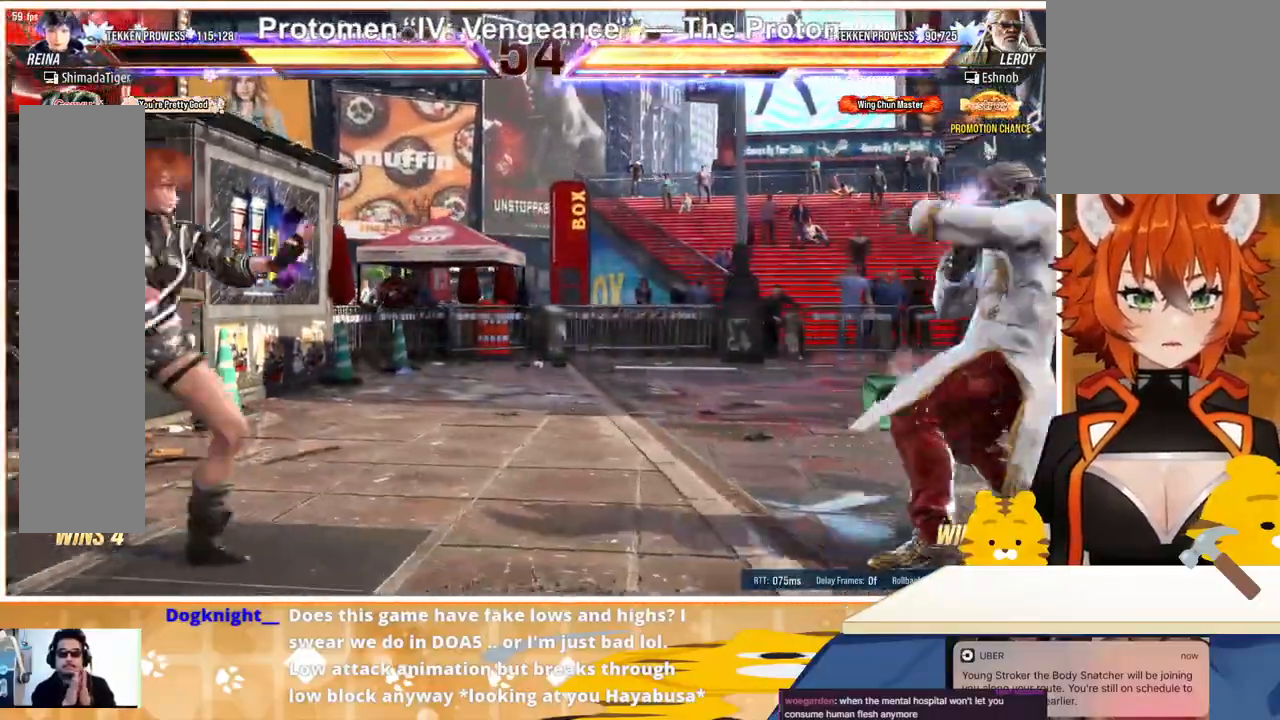
{"buttons": ["DPAD_RIGHT"], "events": [[33, "DPAD_RIGHT", "down"], [167, "TRIANGLE", "down"], [300, "TRIANGLE", "up"], [333, "CROSS", "down"], [433, "CROSS", "up"]]}
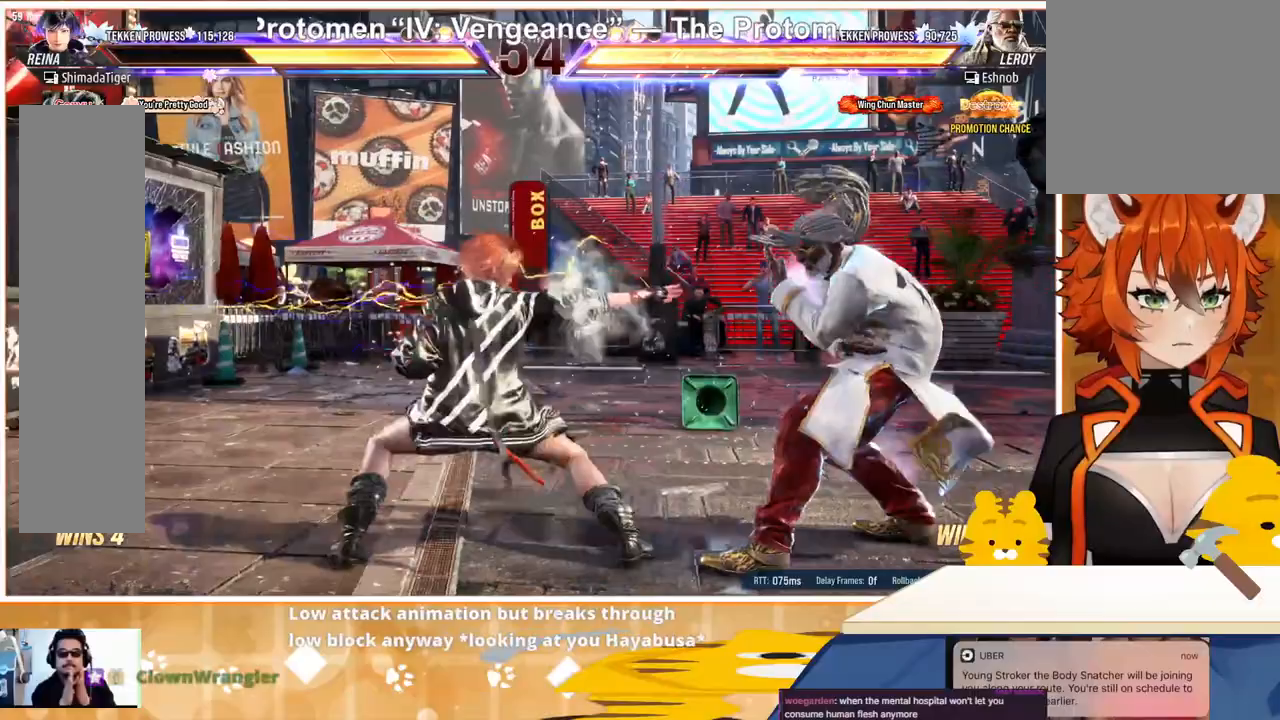
{"buttons": ["DPAD_RIGHT"], "events": [[67, "CROSS", "down"], [100, "CROSS", "up"], [167, "CROSS", "down"], [233, "CROSS", "up"], [300, "CROSS", "down"], [367, "CROSS", "up"]]}
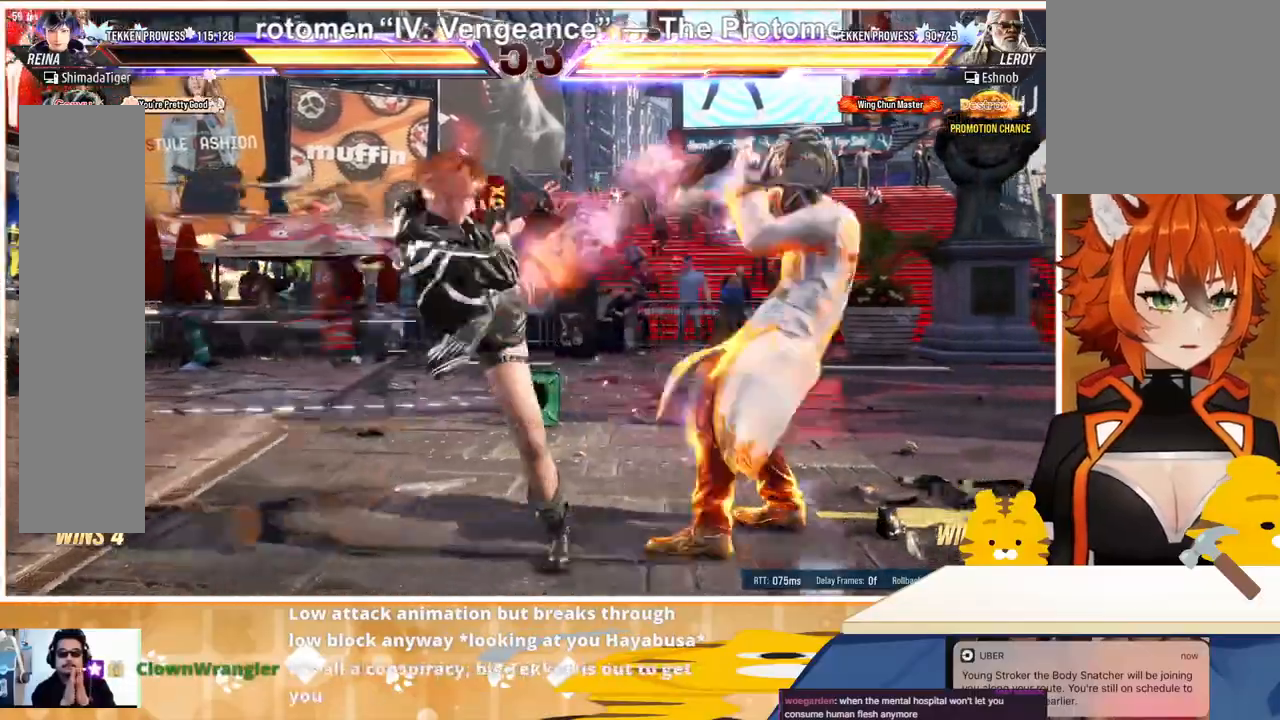
{"buttons": ["DPAD_LEFT"], "events": [[33, "DPAD_RIGHT", "up"], [200, "DPAD_LEFT", "down"], [267, "DPAD_LEFT", "up"], [300, "DPAD_LEFT", "down"], [367, "DPAD_LEFT", "up"], [433, "DPAD_LEFT", "down"]]}
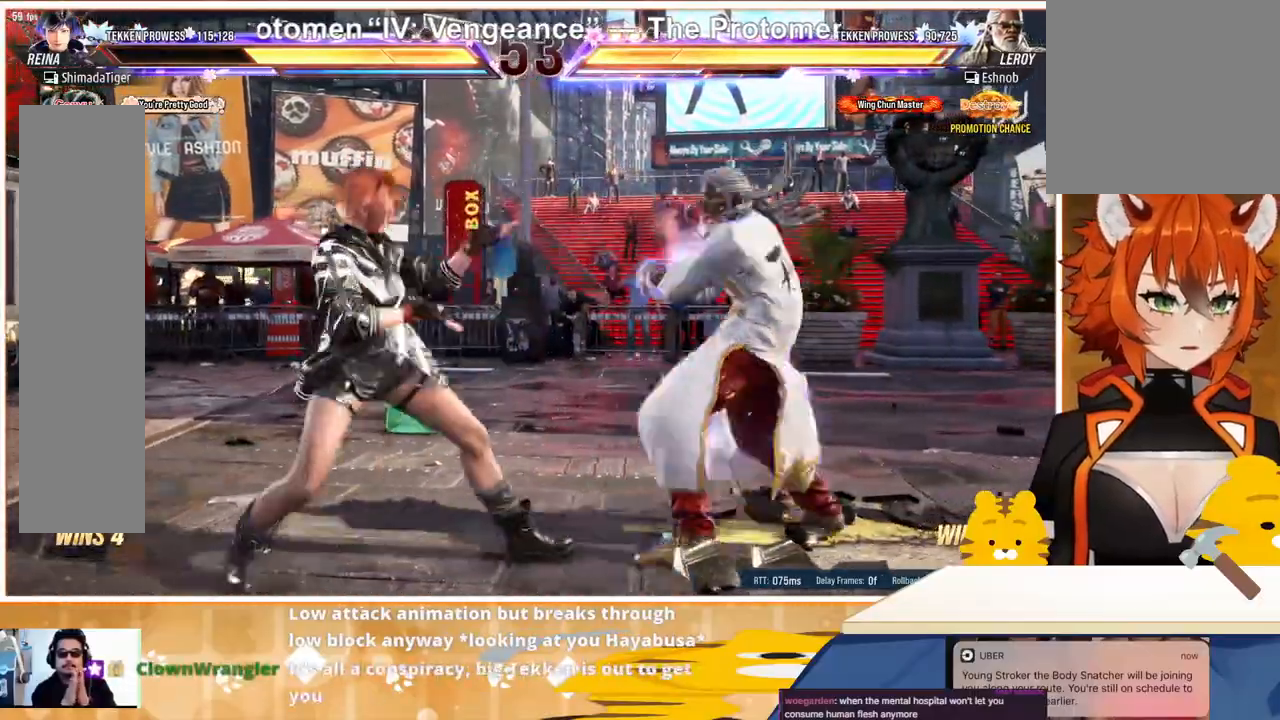
{"buttons": ["DPAD_LEFT"], "events": [[33, "DPAD_LEFT", "up"], [100, "DPAD_LEFT", "down"], [133, "DPAD_DOWN", "down"], [133, "DPAD_LEFT", "up"], [133, "DPAD_RIGHT", "down"], [200, "SQUARE", "down"], [233, "DPAD_DOWN", "up"], [300, "DPAD_RIGHT", "up"], [300, "SQUARE", "up"], [367, "TRIANGLE", "down"], [433, "DPAD_LEFT", "down"], [467, "TRIANGLE", "up"]]}
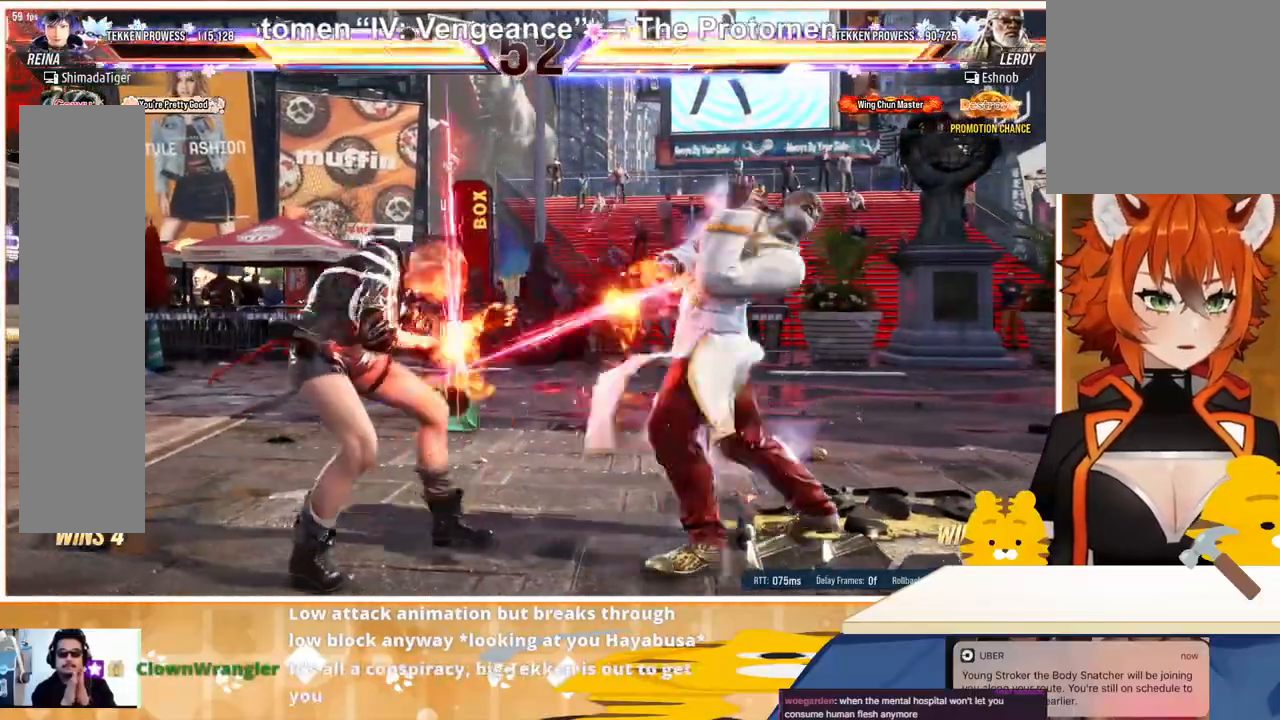
{"buttons": [], "events": [[100, "TRIANGLE", "down"], [167, "DPAD_LEFT", "up"], [167, "TRIANGLE", "up"], [233, "DPAD_LEFT", "down"], [333, "DPAD_LEFT", "up"], [367, "DPAD_LEFT", "down"], [500, "DPAD_LEFT", "up"]]}
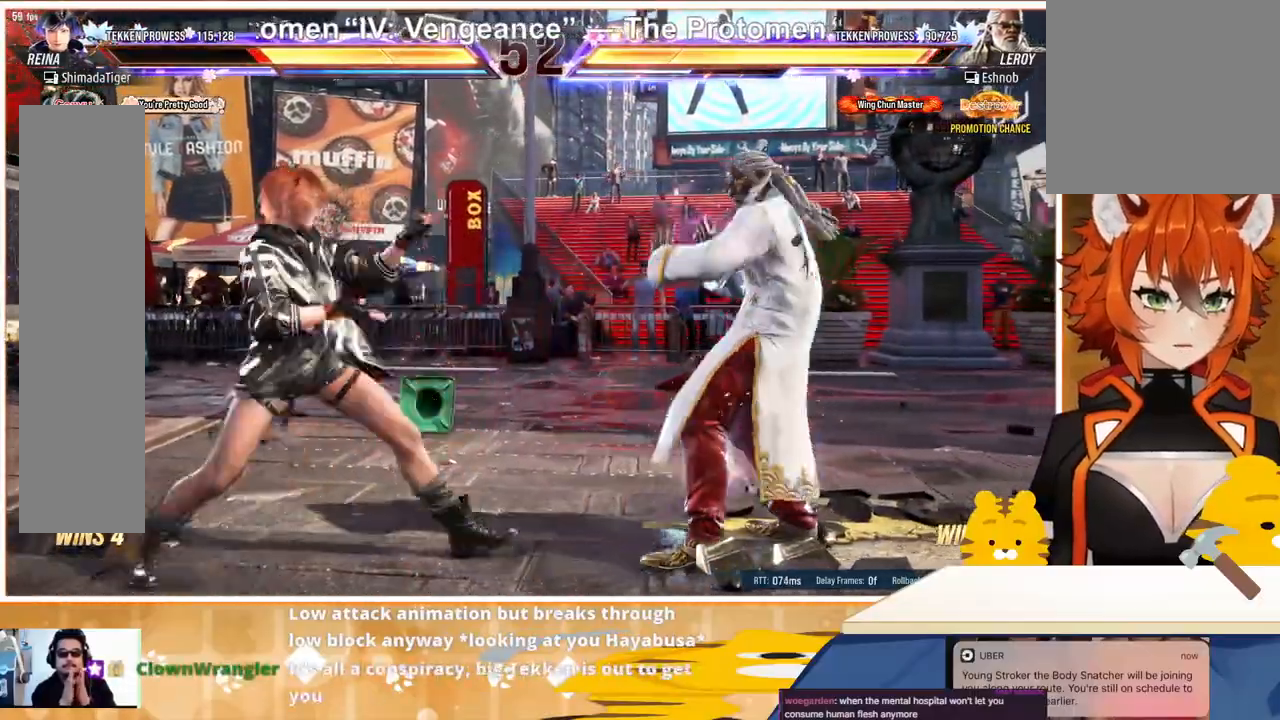
{"buttons": [], "events": [[67, "DPAD_UP", "down"], [100, "DPAD_UP", "up"], [167, "DPAD_LEFT", "down"], [233, "DPAD_LEFT", "up"], [333, "DPAD_LEFT", "down"], [433, "DPAD_DOWN", "down"], [433, "DPAD_LEFT", "up"], [500, "DPAD_DOWN", "up"]]}
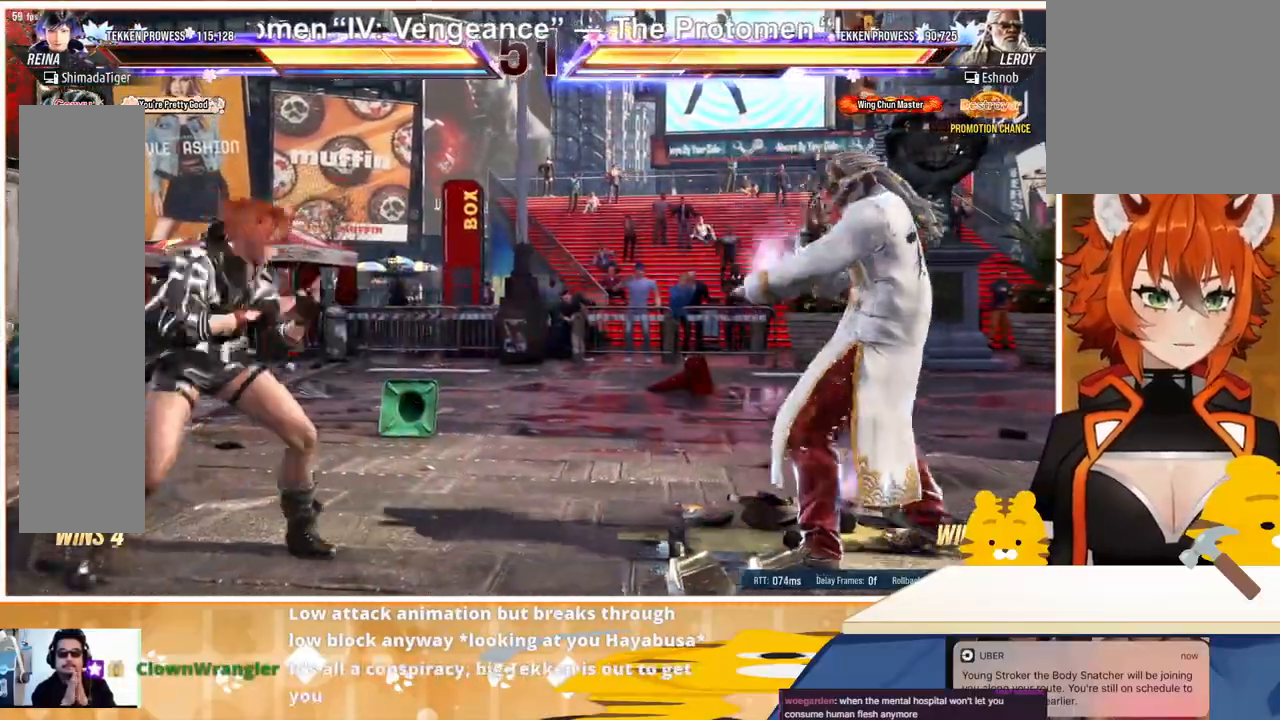
{"buttons": [], "events": [[233, "DPAD_LEFT", "down"], [500, "DPAD_LEFT", "up"]]}
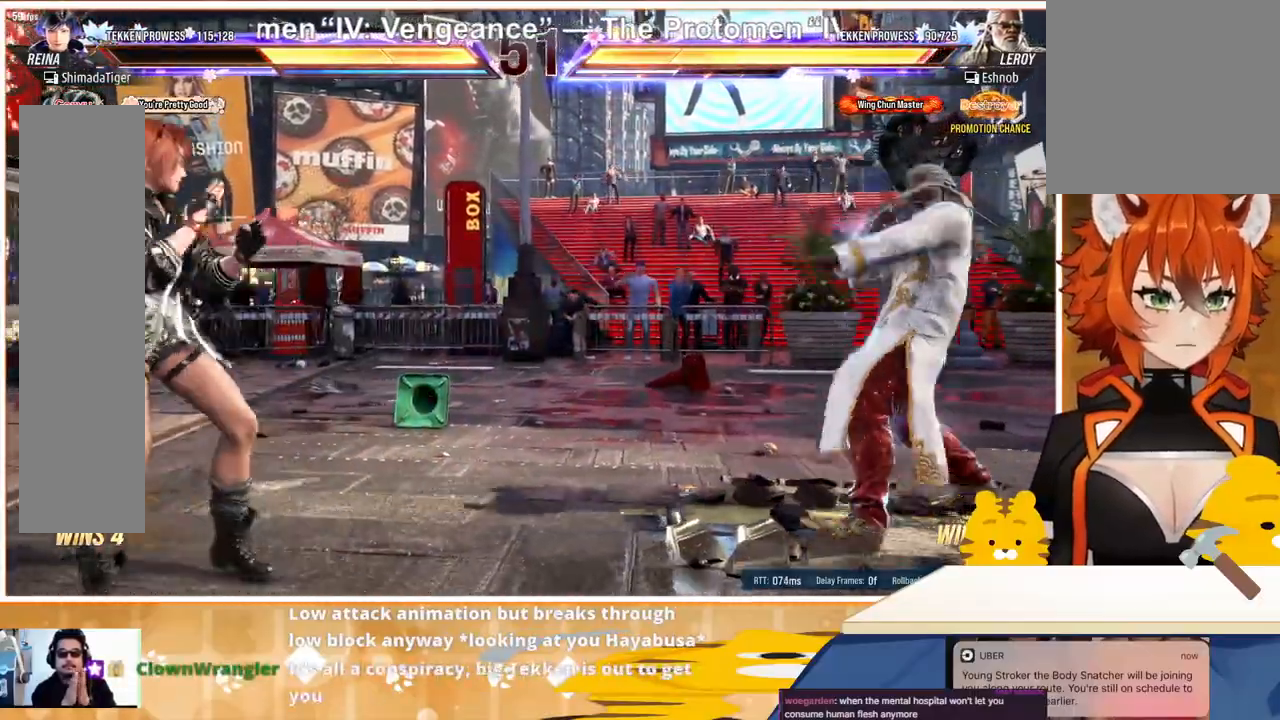
{"buttons": ["DPAD_RIGHT"], "events": [[100, "DPAD_DOWN", "down"], [233, "DPAD_DOWN", "up"], [300, "DPAD_LEFT", "down"], [367, "DPAD_LEFT", "up"], [367, "DPAD_RIGHT", "down"]]}
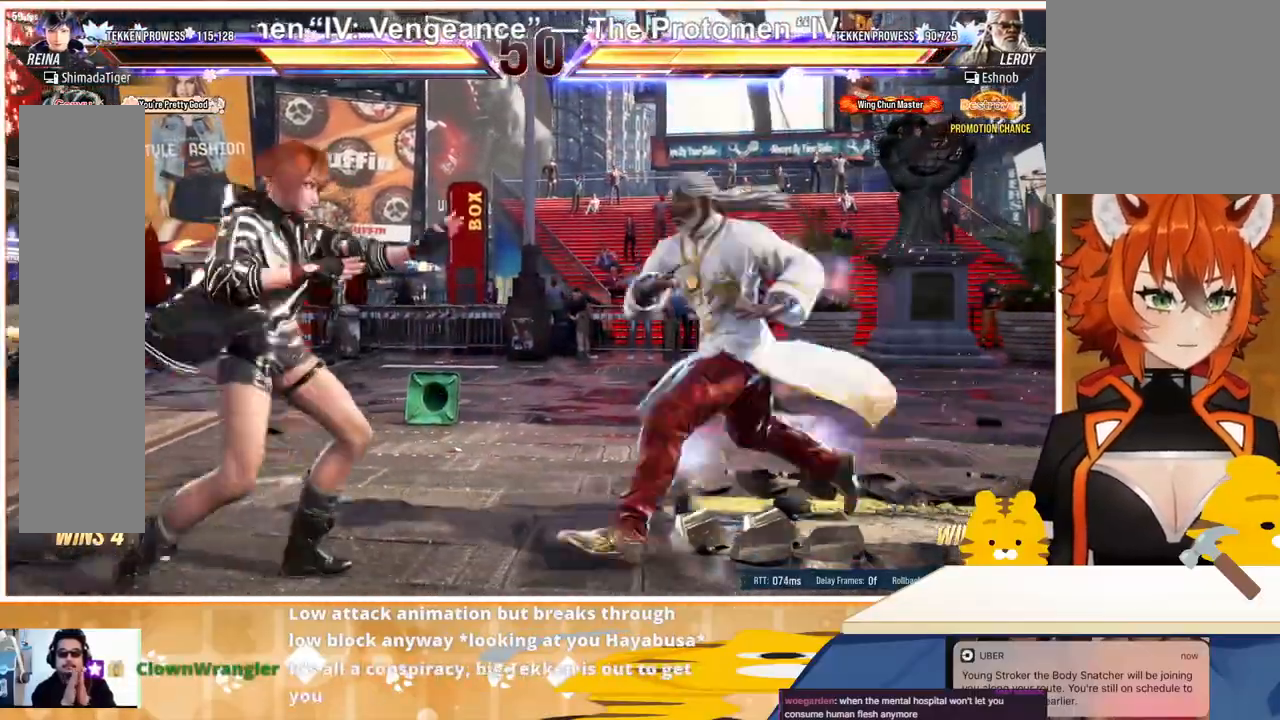
{"buttons": ["TRIANGLE", "DPAD_RIGHT"], "events": [[100, "TRIANGLE", "down"], [200, "TRIANGLE", "up"], [267, "TRIANGLE", "down"], [367, "TRIANGLE", "up"], [400, "TRIANGLE", "down"]]}
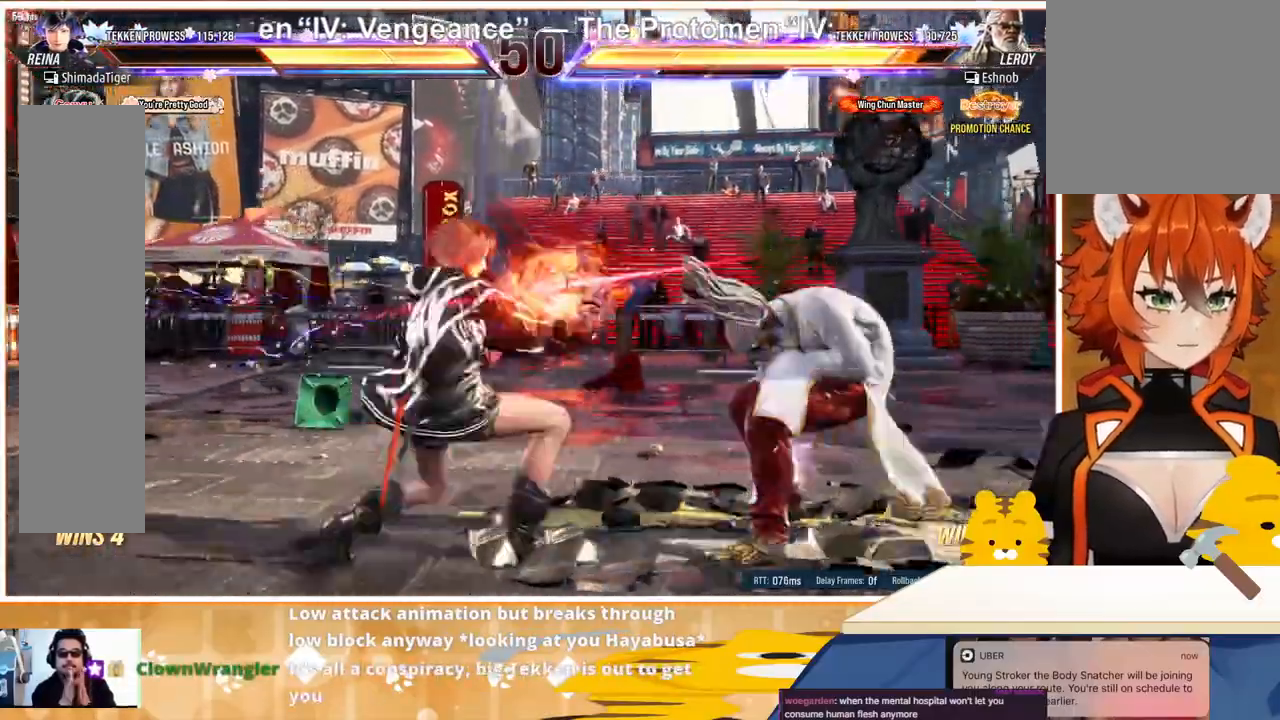
{"buttons": [], "events": [[33, "TRIANGLE", "up"], [67, "TRIANGLE", "down"], [167, "DPAD_RIGHT", "up"], [167, "TRIANGLE", "up"]]}